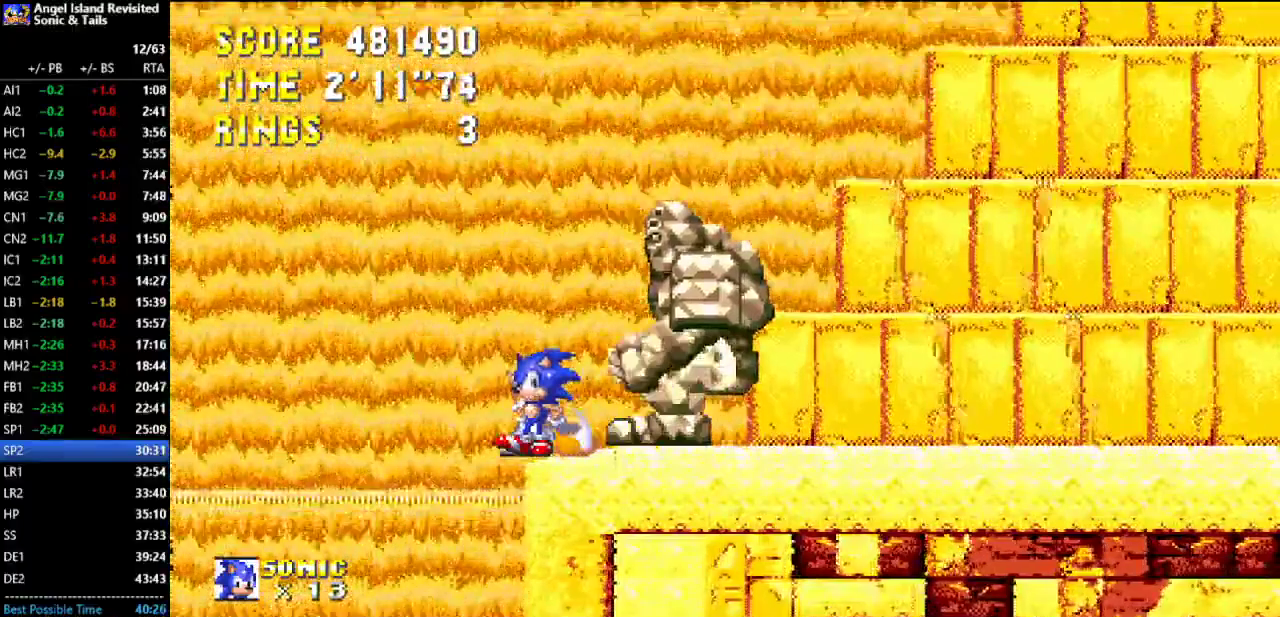
Gameplay with a controller (Xbox layout); each line is a JSON object with the inputs held at the frame after it. "button_events" lists button changes between this image and that frame as [ms after this image, input, new state], when the widget could be followed in between (sticks are given only as held states). Not read: L2 L3 R2 R3.
{"buttons": ["DPAD_RIGHT"], "left_stick": "center", "button_events": [[350, "DPAD_RIGHT", "down"]]}
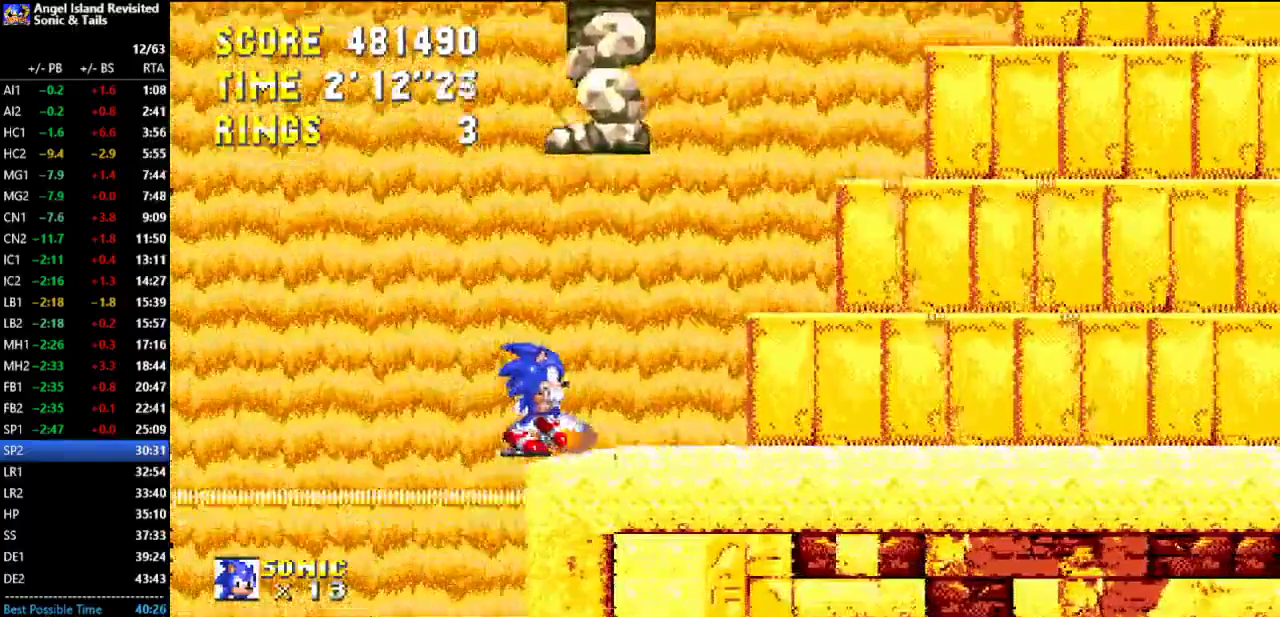
{"buttons": [], "left_stick": "center", "button_events": [[467, "DPAD_RIGHT", "up"]]}
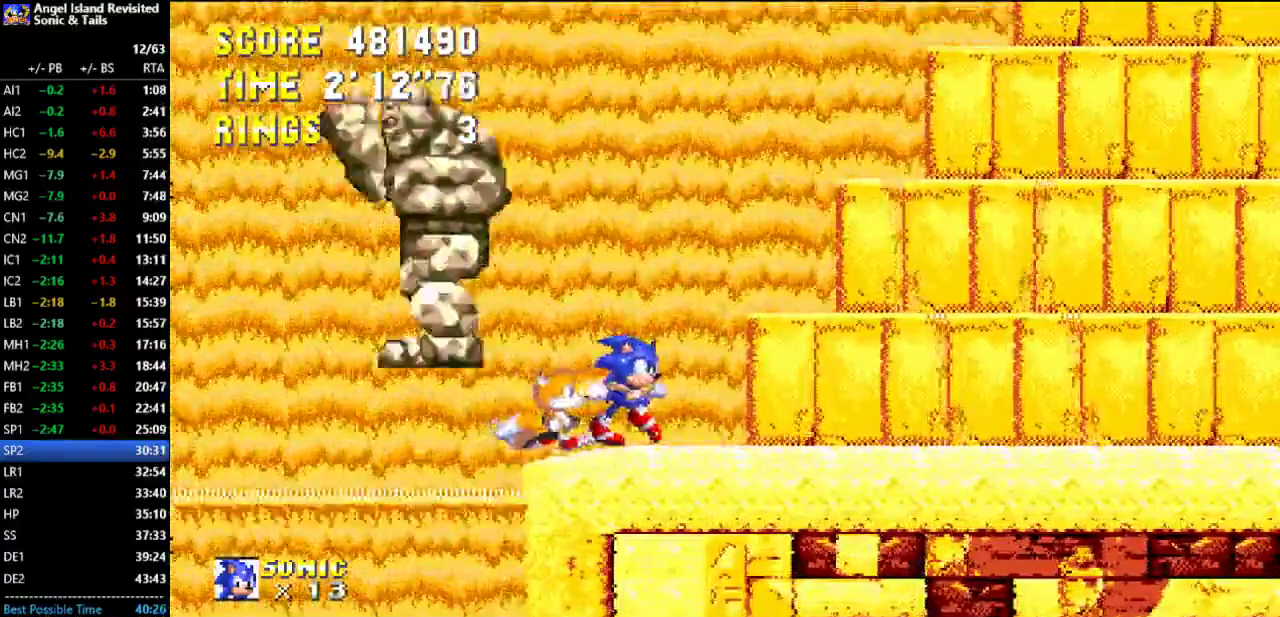
{"buttons": [], "left_stick": "center", "button_events": []}
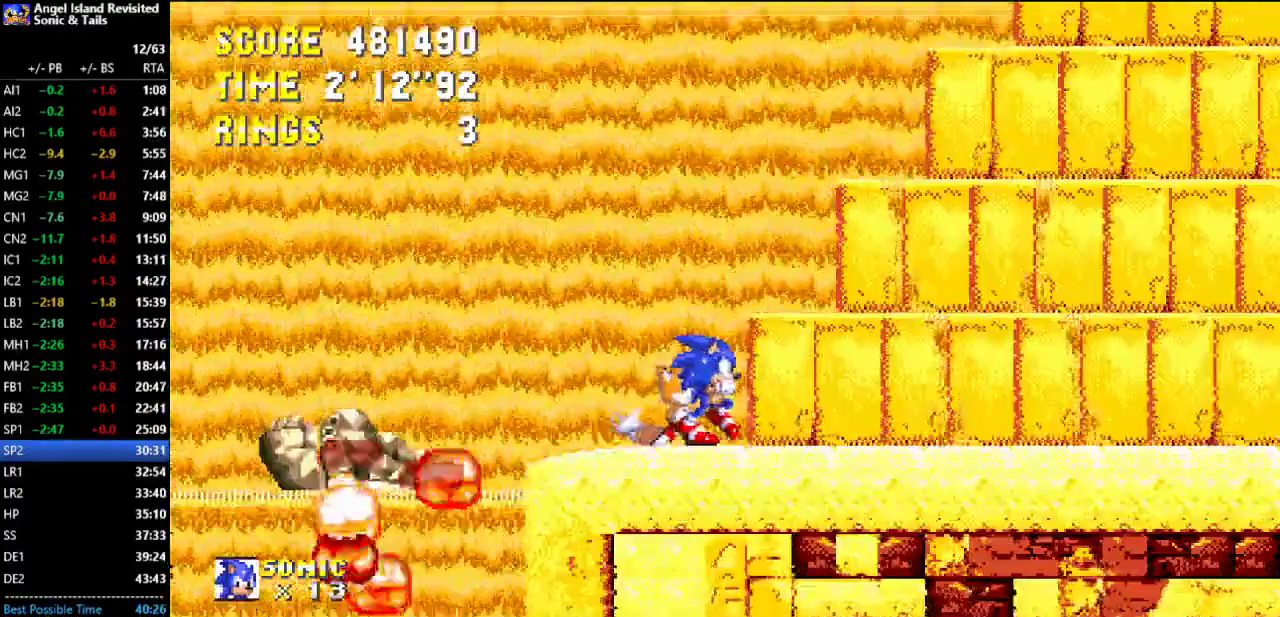
{"buttons": [], "left_stick": "center", "button_events": [[133, "DPAD_RIGHT", "down"], [317, "DPAD_RIGHT", "up"]]}
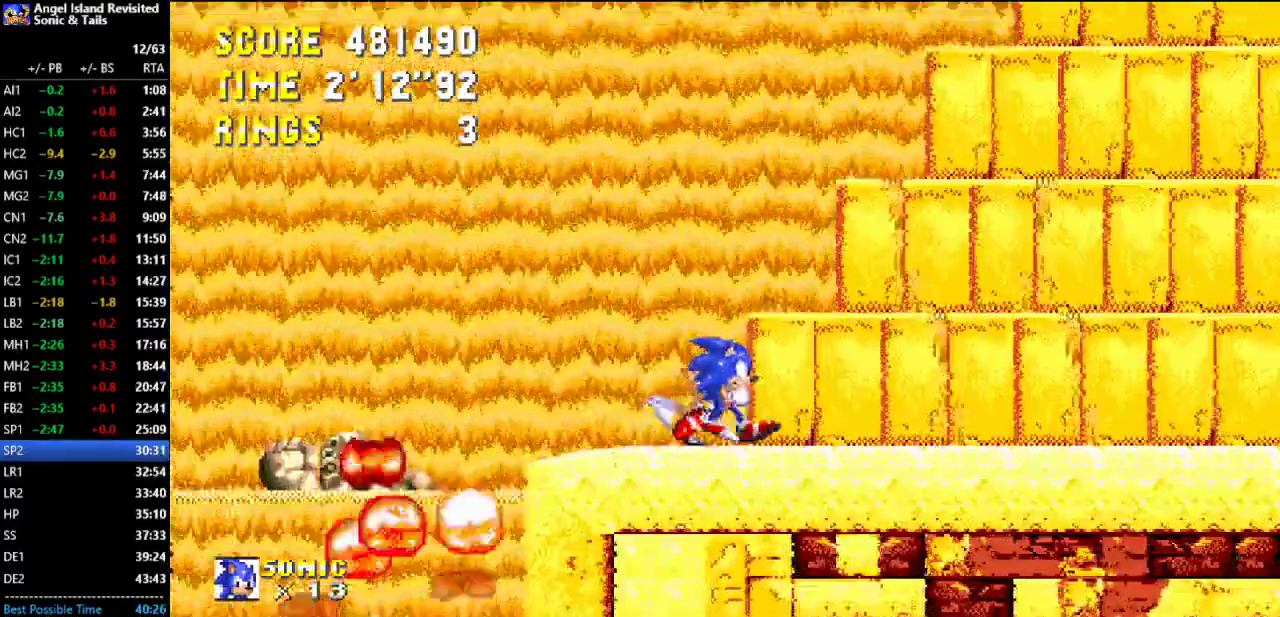
{"buttons": [], "left_stick": "center", "button_events": [[50, "DPAD_RIGHT", "down"], [450, "DPAD_RIGHT", "up"]]}
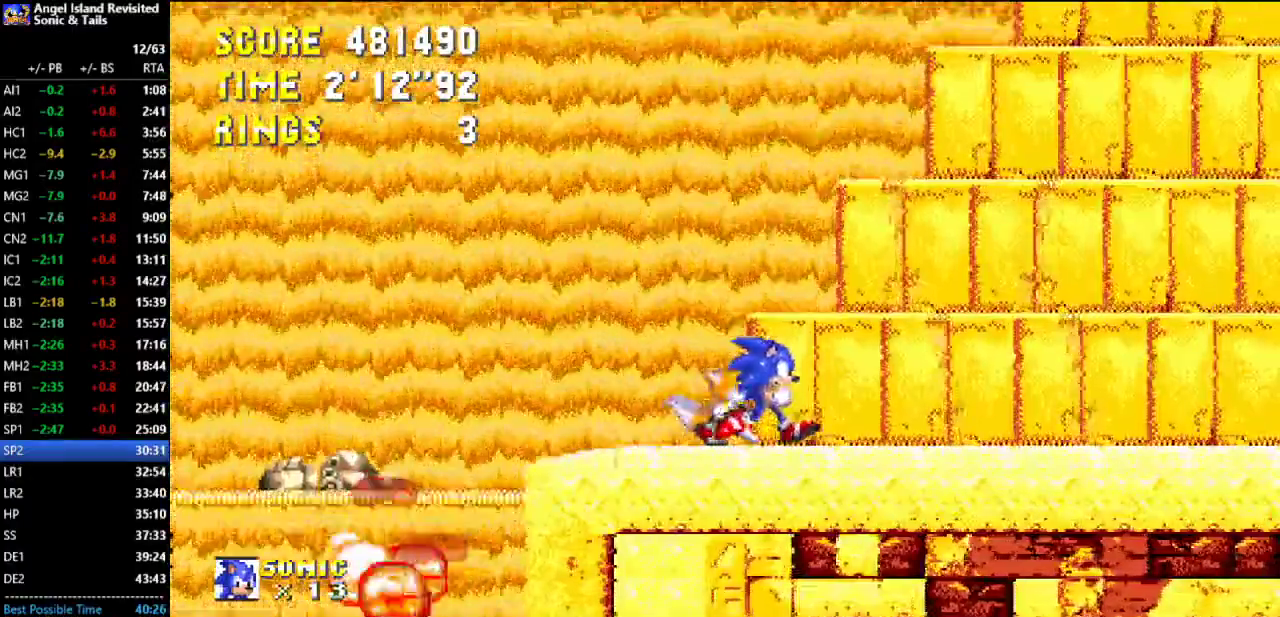
{"buttons": ["DPAD_RIGHT"], "left_stick": "center", "button_events": [[417, "DPAD_RIGHT", "down"]]}
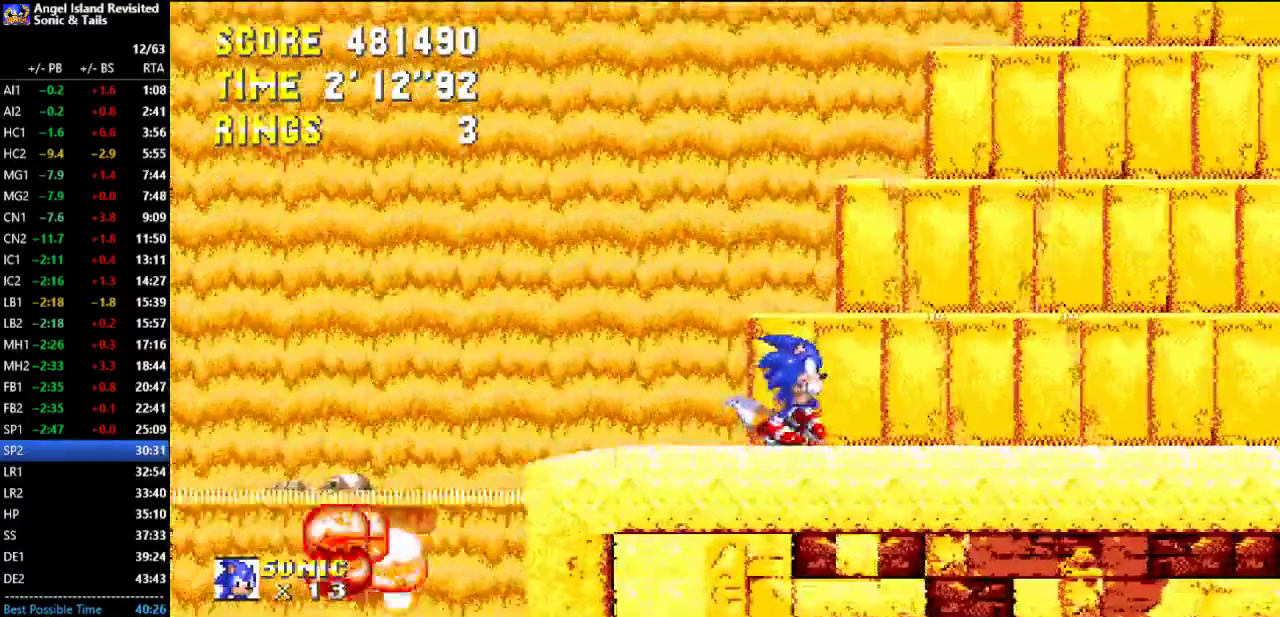
{"buttons": [], "left_stick": "center", "button_events": [[100, "DPAD_RIGHT", "up"]]}